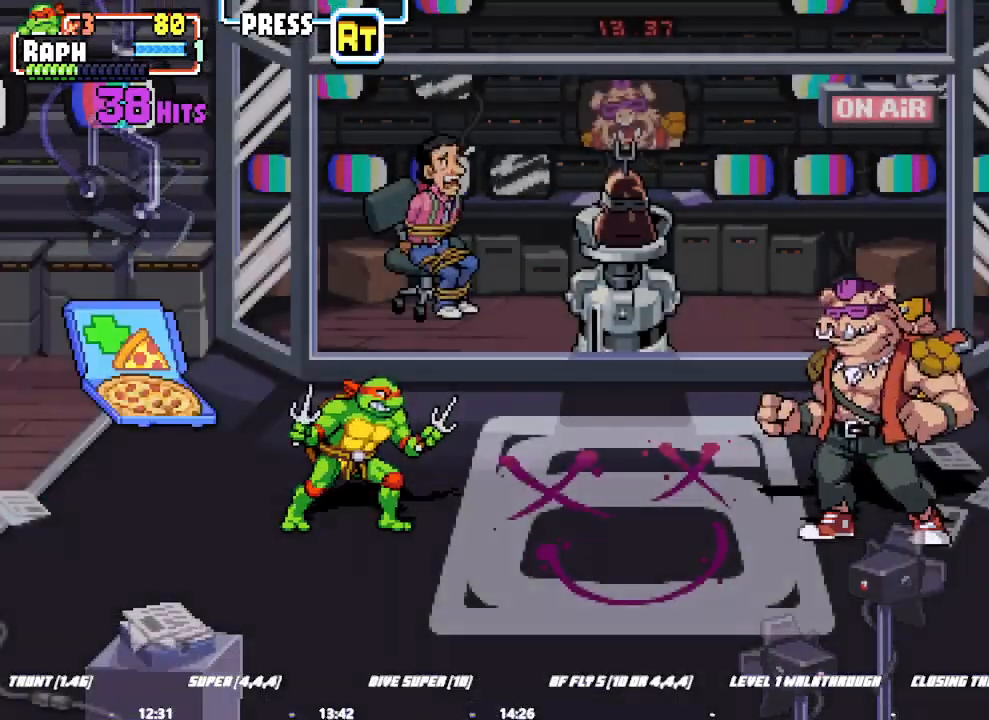
Gameplay with a controller (arcade stick); each line is a JSON object with the inputs held at the frame after it. "events" lists button and stick changes between this image and that frame as [ms after this image, input, new state], when the widget could be followed in between. Not read: L2 L3 R3.
{"buttons": ["L1", "R1"], "left_stick": "right", "events": [[400, "left_stick", "right"], [433, "R1", "down"], [500, "L1", "down"]]}
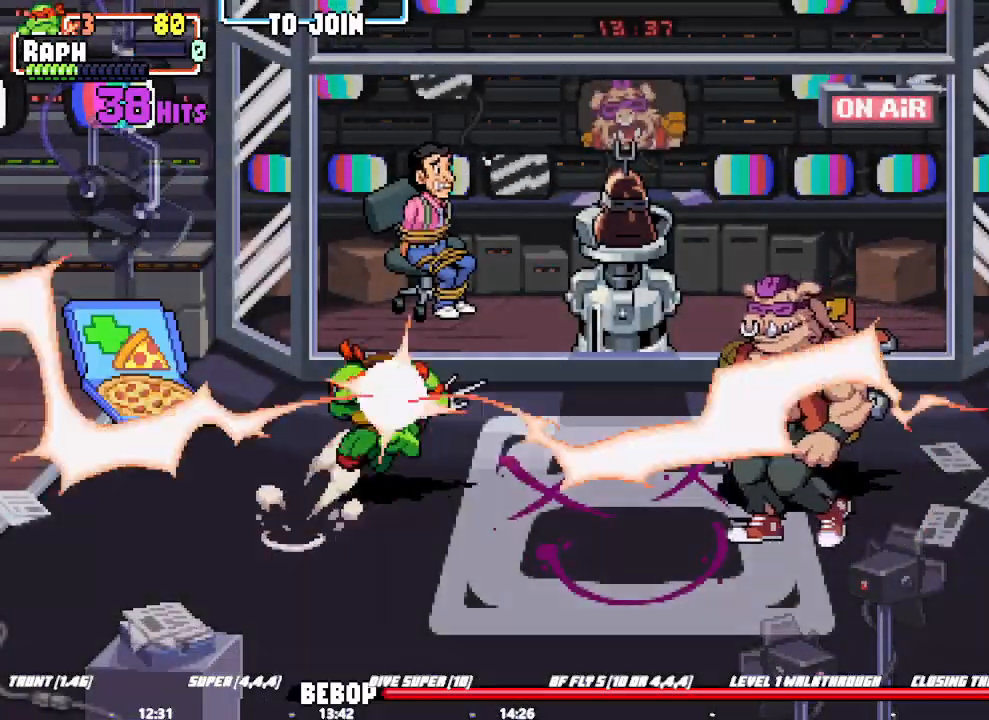
{"buttons": [], "left_stick": "center"}
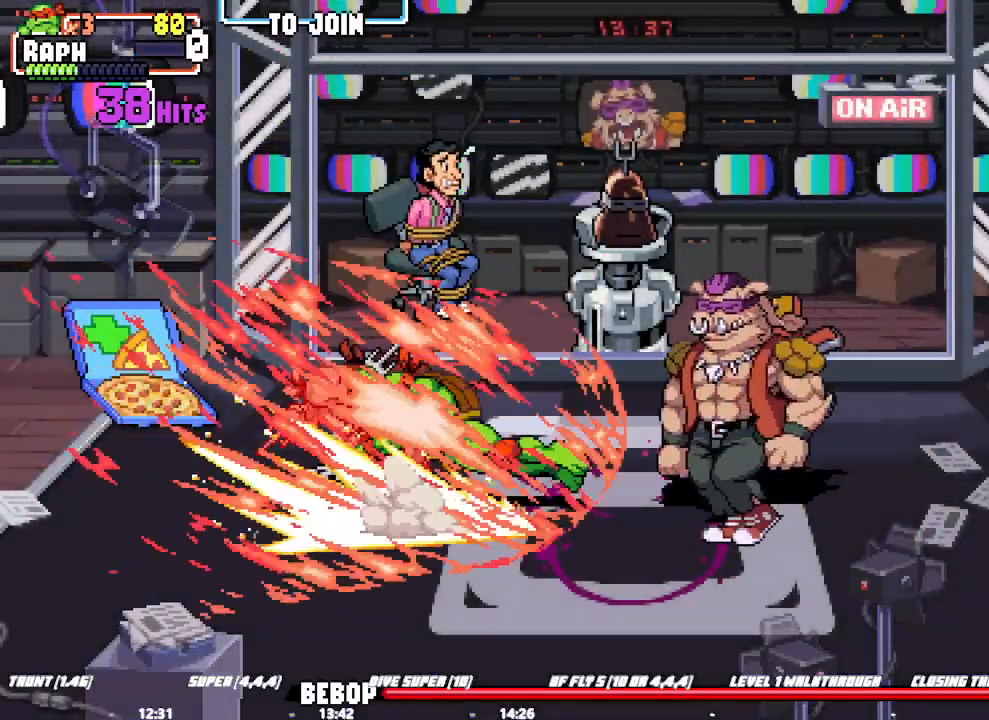
{"buttons": [], "left_stick": "center", "events": []}
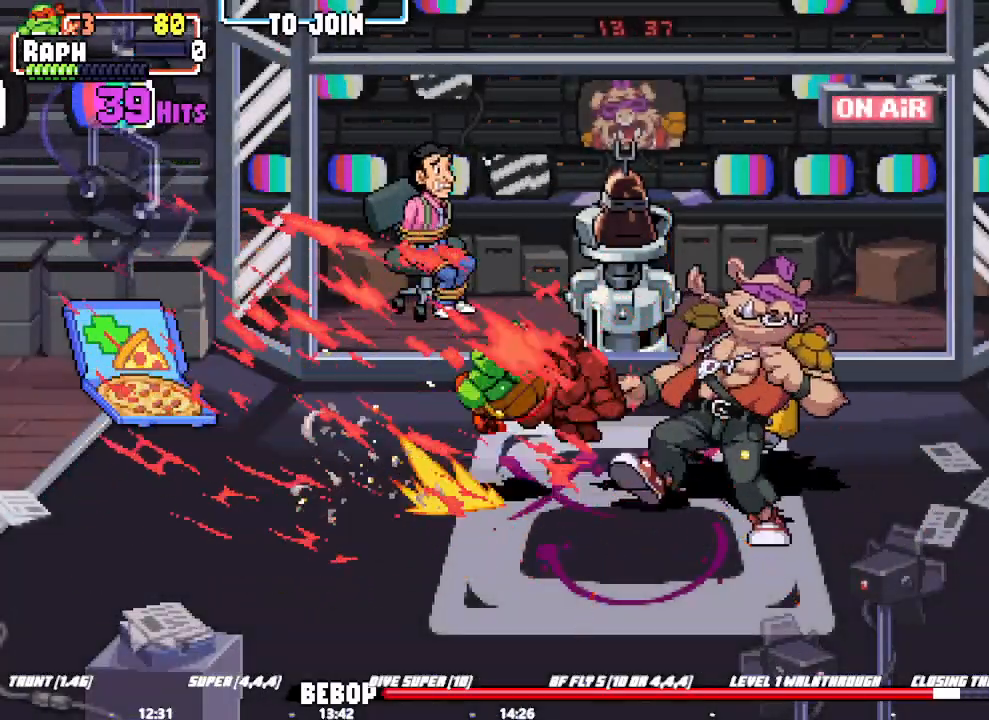
{"buttons": [], "left_stick": "center", "events": []}